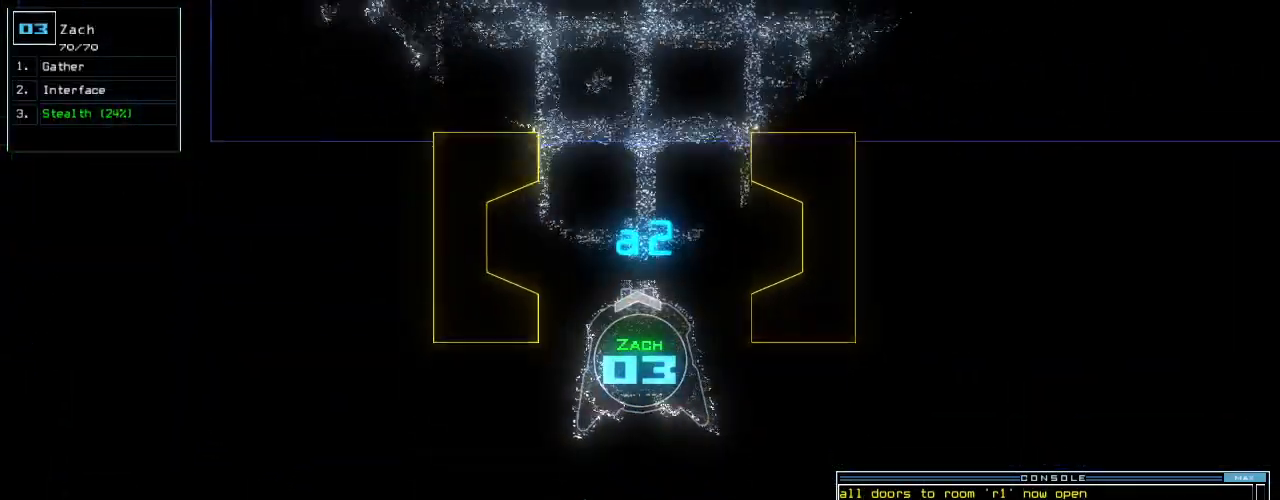
Gameplay with keyboard; each line is a JSON object with the keys held at the frame after it. "events" lists presses ("down") and releases ("up") of ".", "0", "1", "2", "3", "4", "5", "6", "7", "8", "9", "a", "b", "backspace", "c", "caps_lock", "comma", "ctrl_l", "ctrl_r", "d", "down", "e", "equals", "escape", "f", "f8", "g", "h", "i", "j", "k", "l", "left", "m", "minus", "n", "o", "p", "q", "quote", "r", "return", "right", "s", "semicolon", "shift_l", "shift_r", "space", "t", "tab", "tilde", "u", "up", "v", "w", "x", "y" and "z" between this image and that frame as [ms after this image, input, new state], when the widget could be followed in between. No other keys are recorded. Mouse input is not recorded.
{"keys": ["down", "return", "t"], "events": [[220, "return", "down"], [280, "return", "up"], [380, "s", "down"], [440, "t", "down"], [460, "s", "up"], [480, "return", "down"]]}
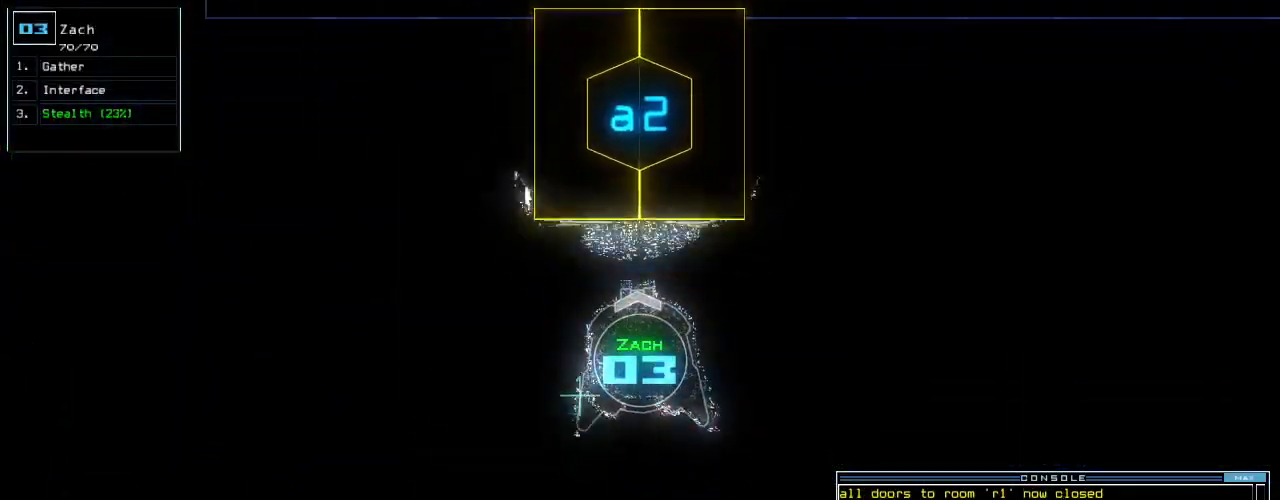
{"keys": [], "events": [[20, "t", "up"], [80, "down", "up"], [80, "return", "up"], [100, "space", "down"], [180, "space", "up"]]}
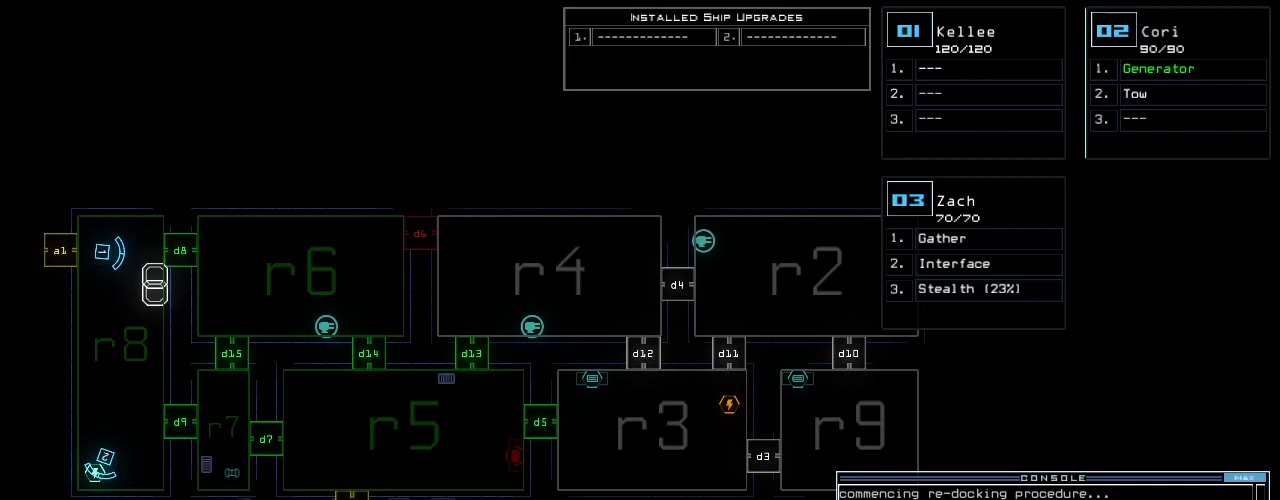
{"keys": [], "events": []}
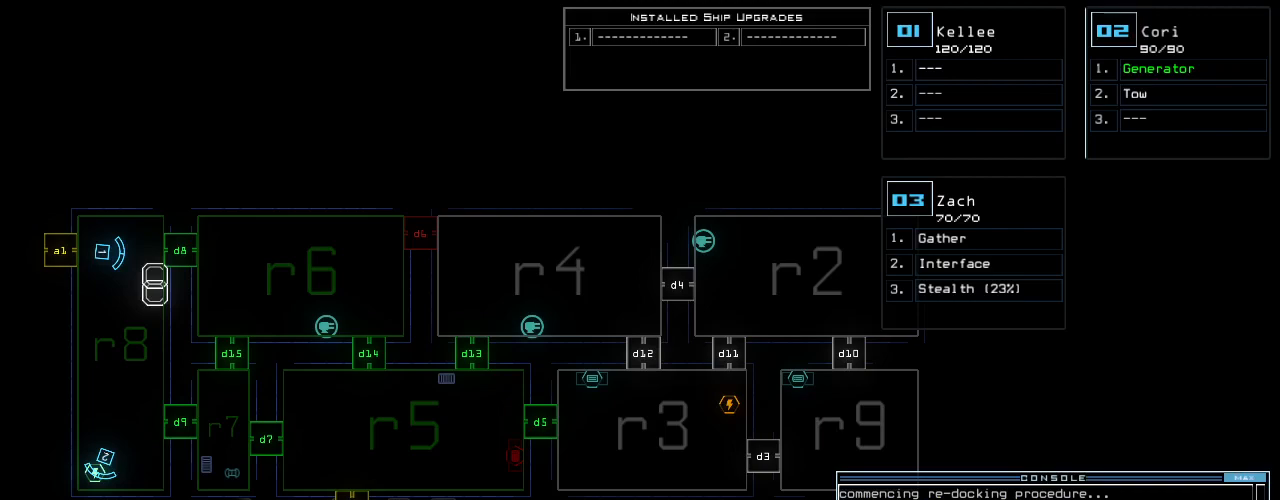
{"keys": [], "events": []}
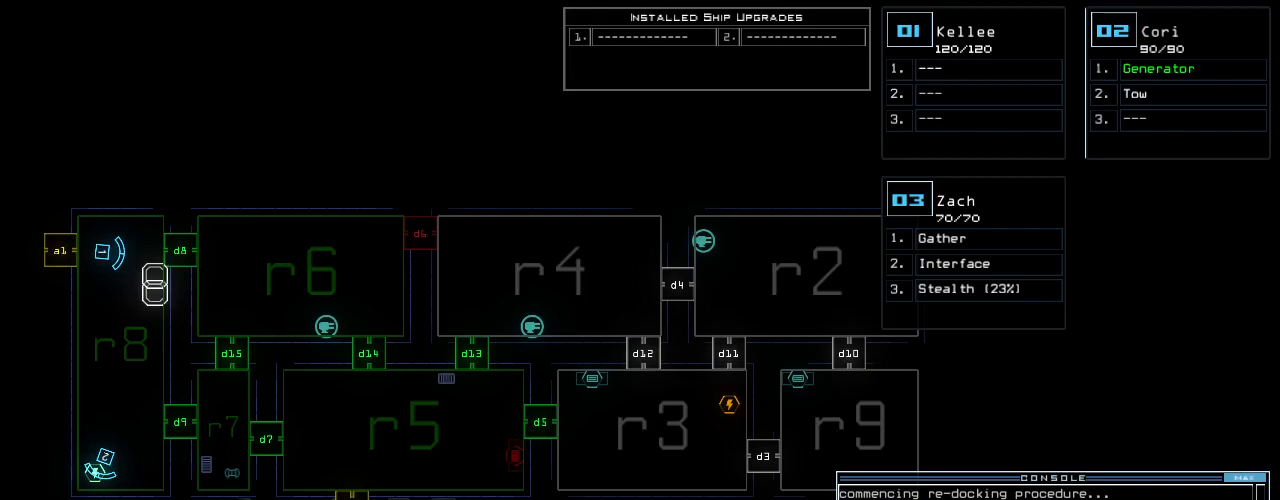
{"keys": [], "events": []}
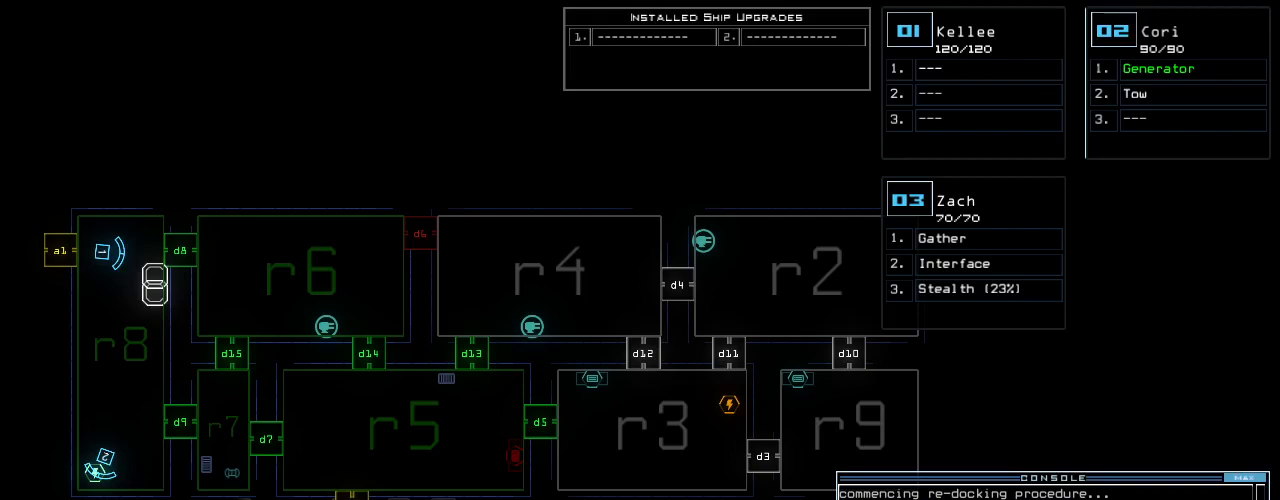
{"keys": [], "events": []}
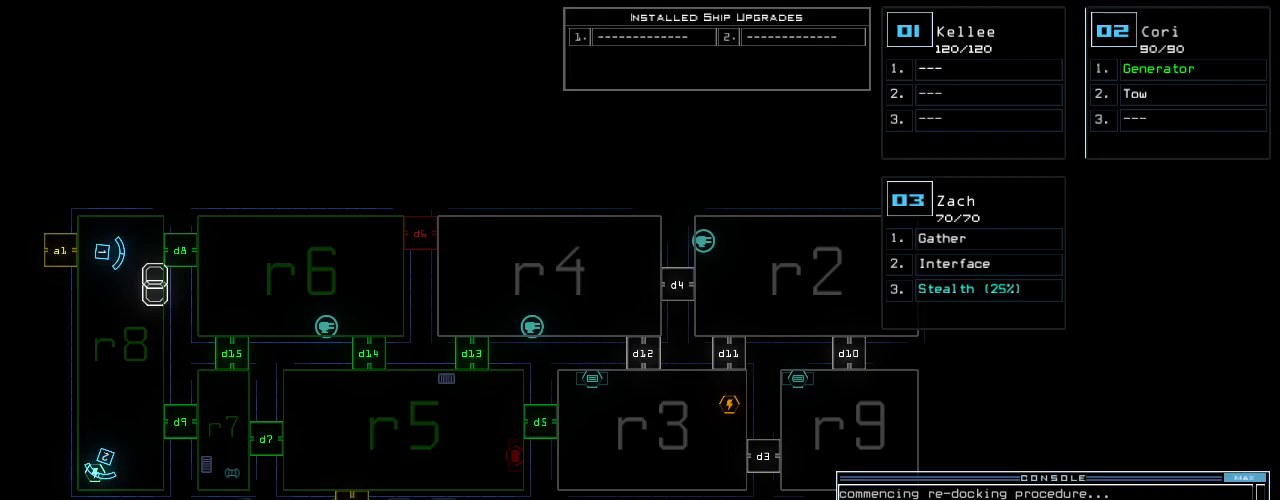
{"keys": [], "events": []}
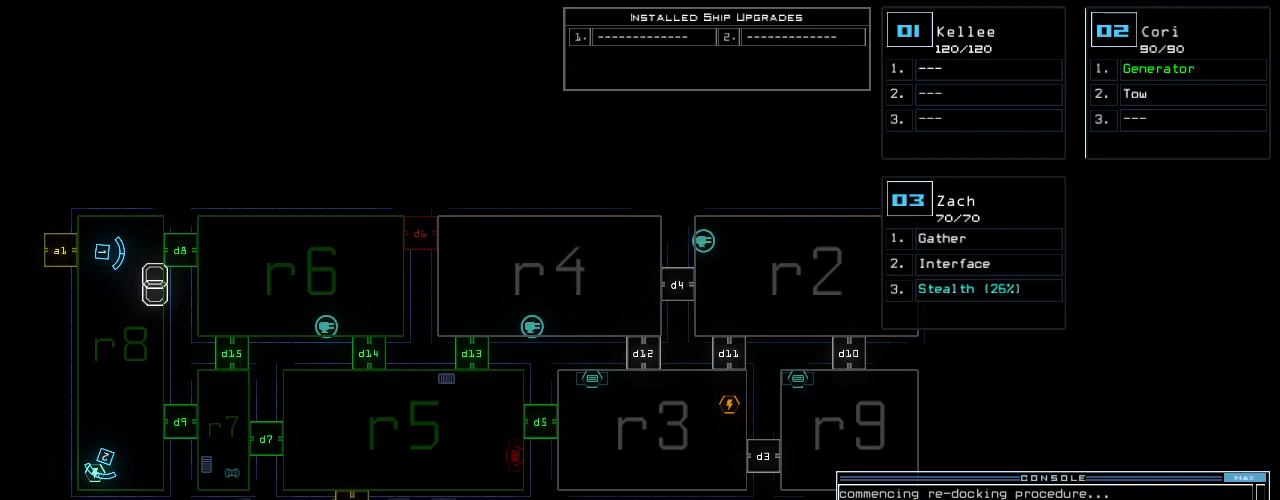
{"keys": [], "events": []}
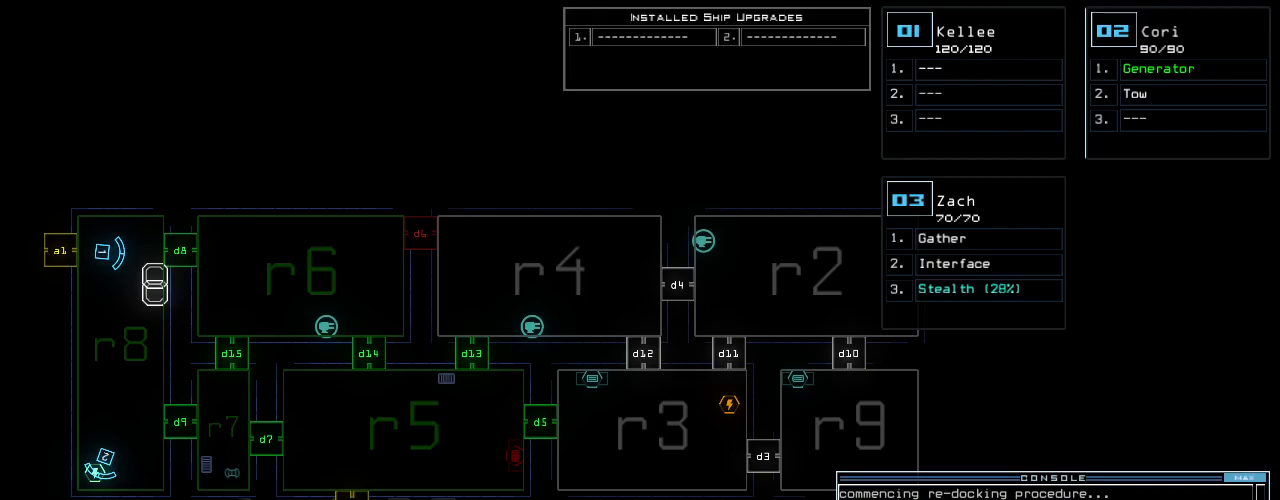
{"keys": [], "events": []}
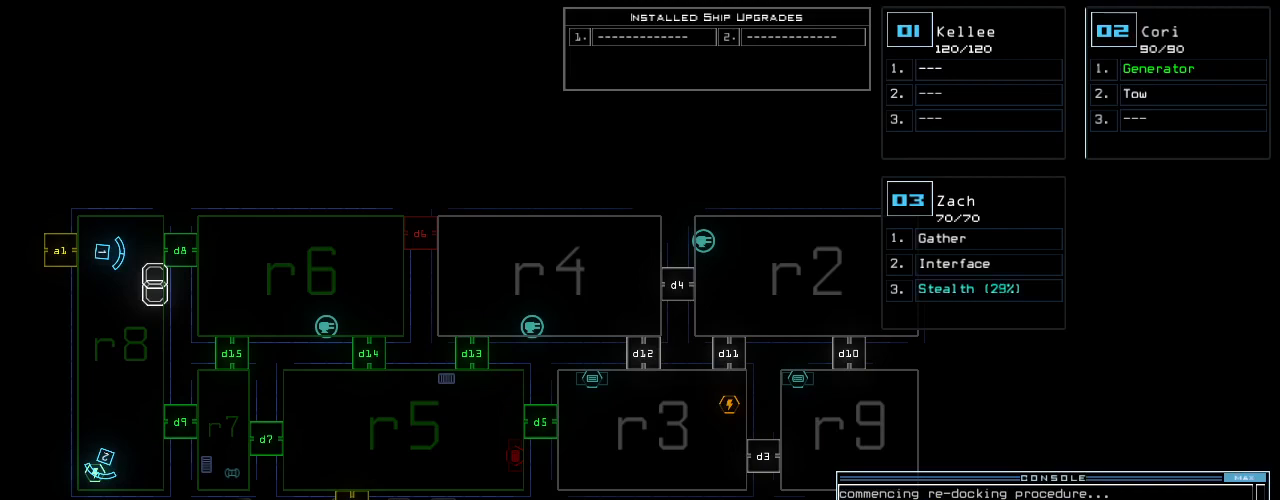
{"keys": [], "events": []}
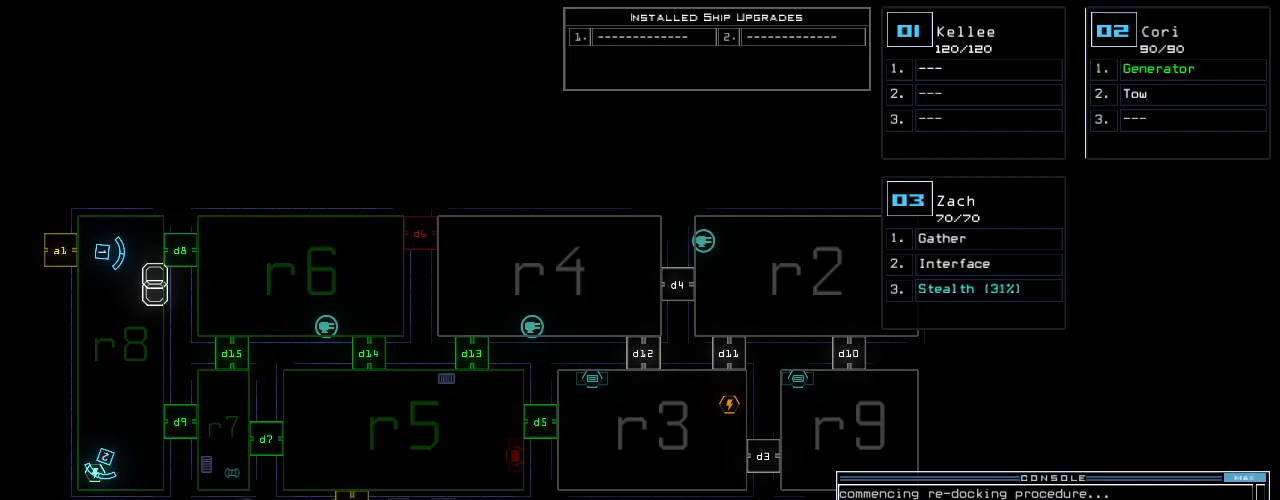
{"keys": ["1"], "events": [[280, "d", "down"], [360, "d", "up"], [500, "1", "down"]]}
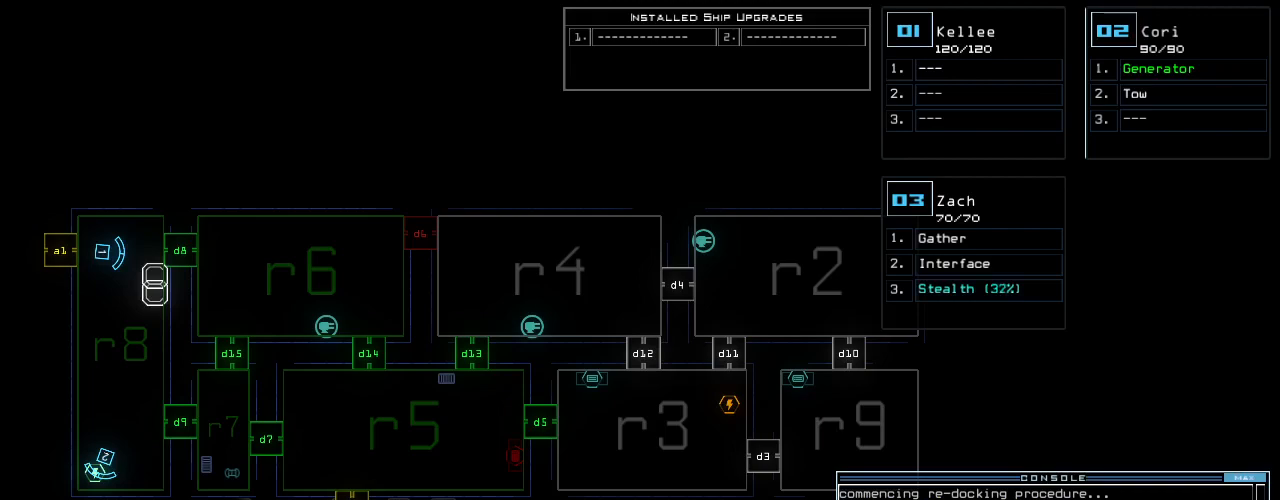
{"keys": [], "events": [[80, "1", "up"], [200, "5", "down"], [300, "5", "up"]]}
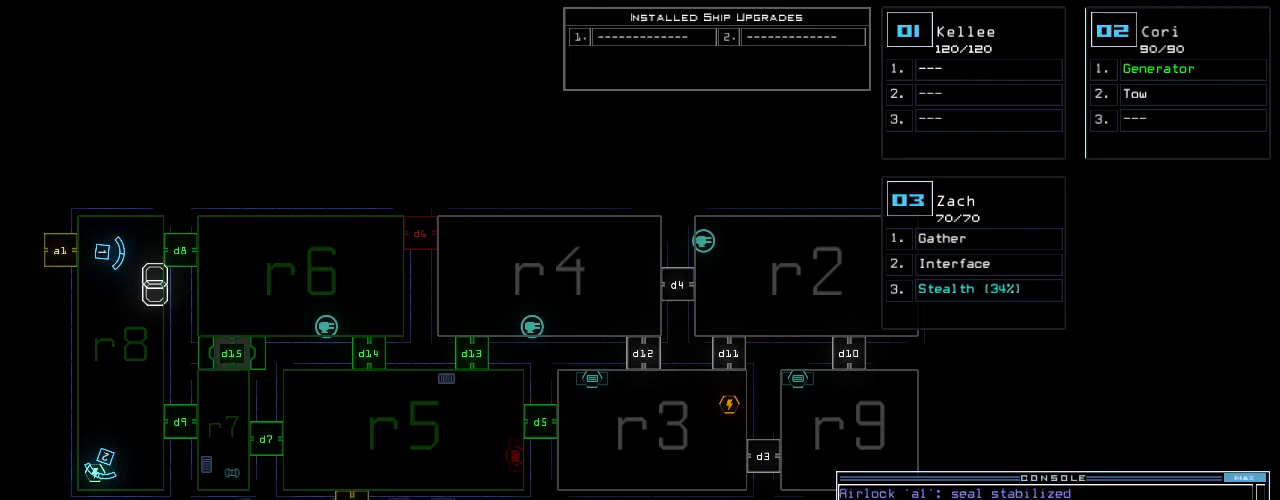
{"keys": [], "events": []}
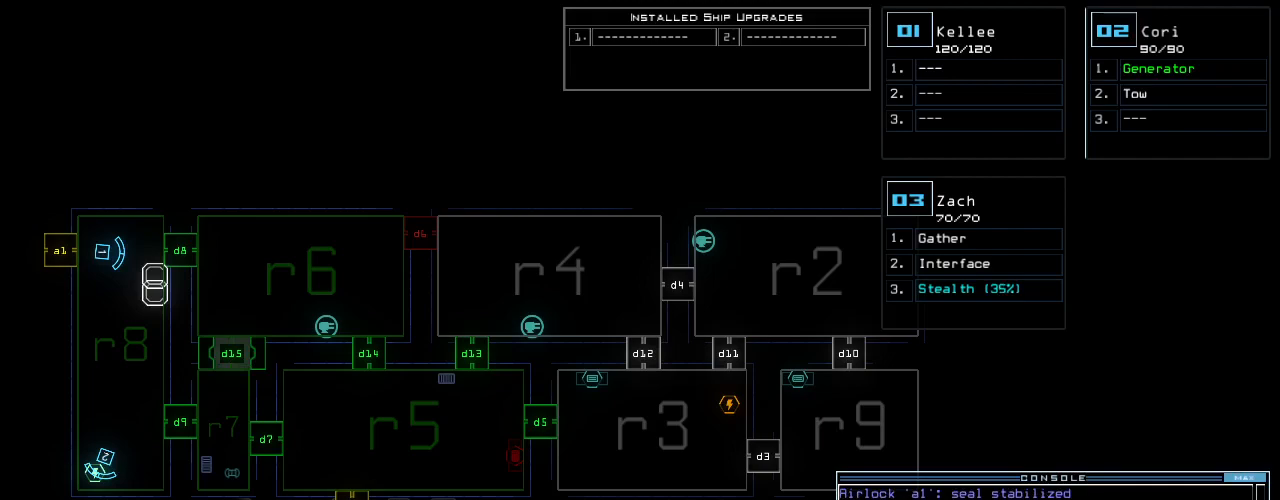
{"keys": [], "events": []}
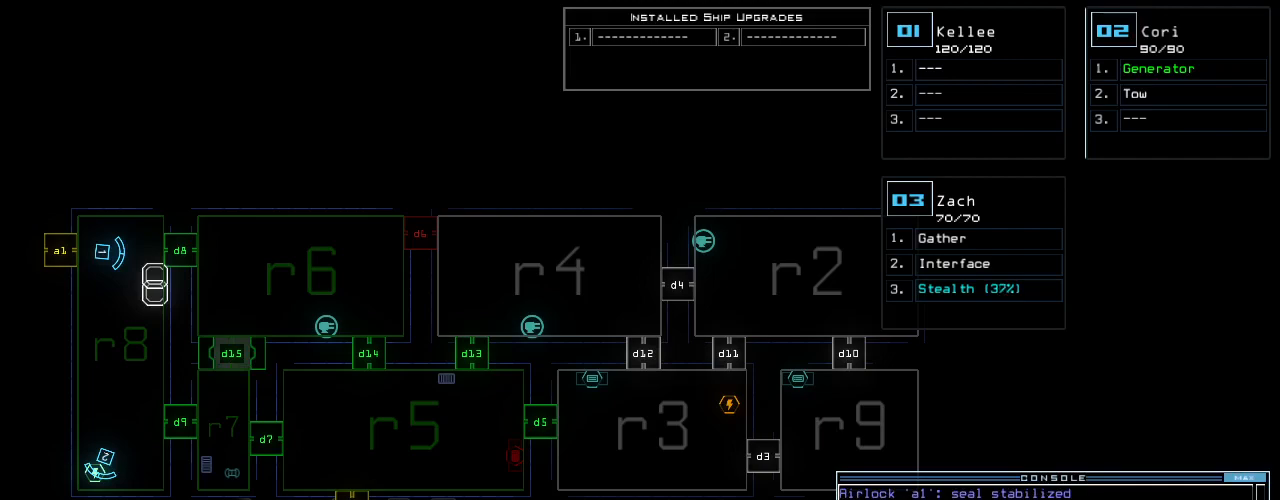
{"keys": [], "events": []}
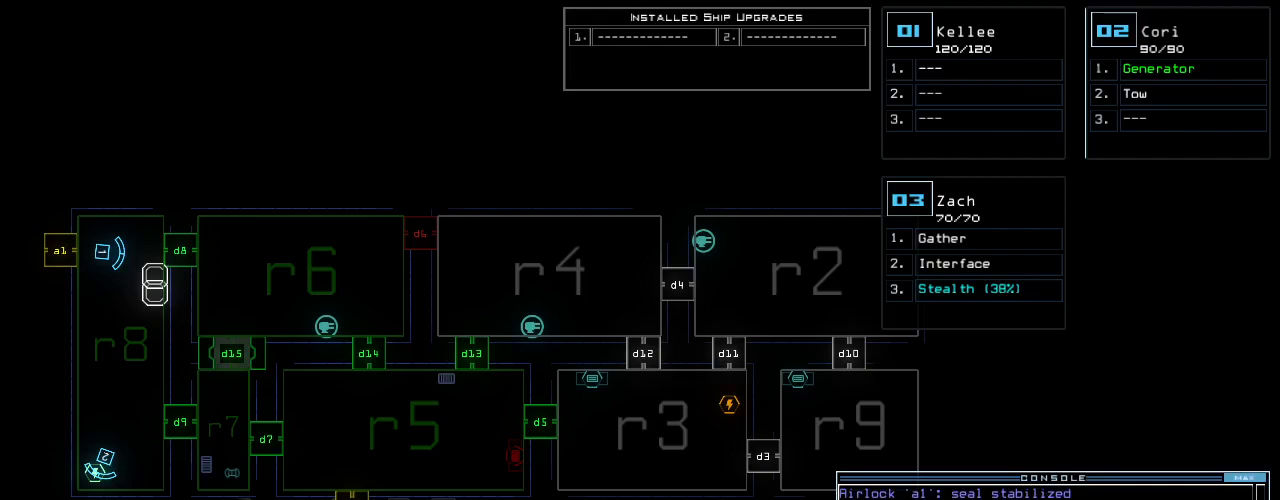
{"keys": ["right", "up"], "events": [[220, "3", "down"], [240, "up", "down"], [260, "right", "down"], [300, "3", "up"]]}
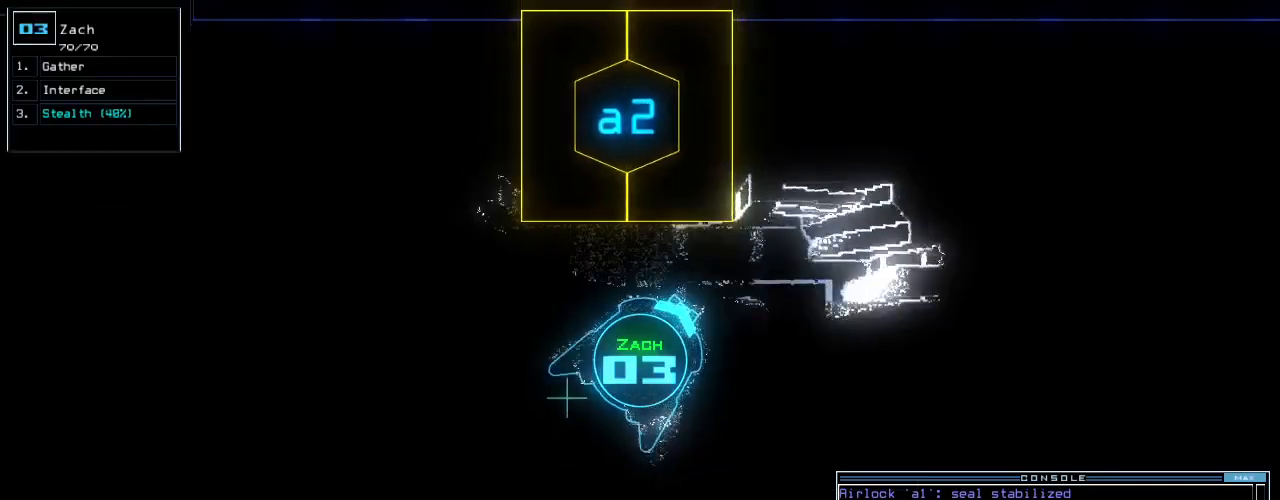
{"keys": [], "events": [[220, "right", "up"], [240, "up", "up"]]}